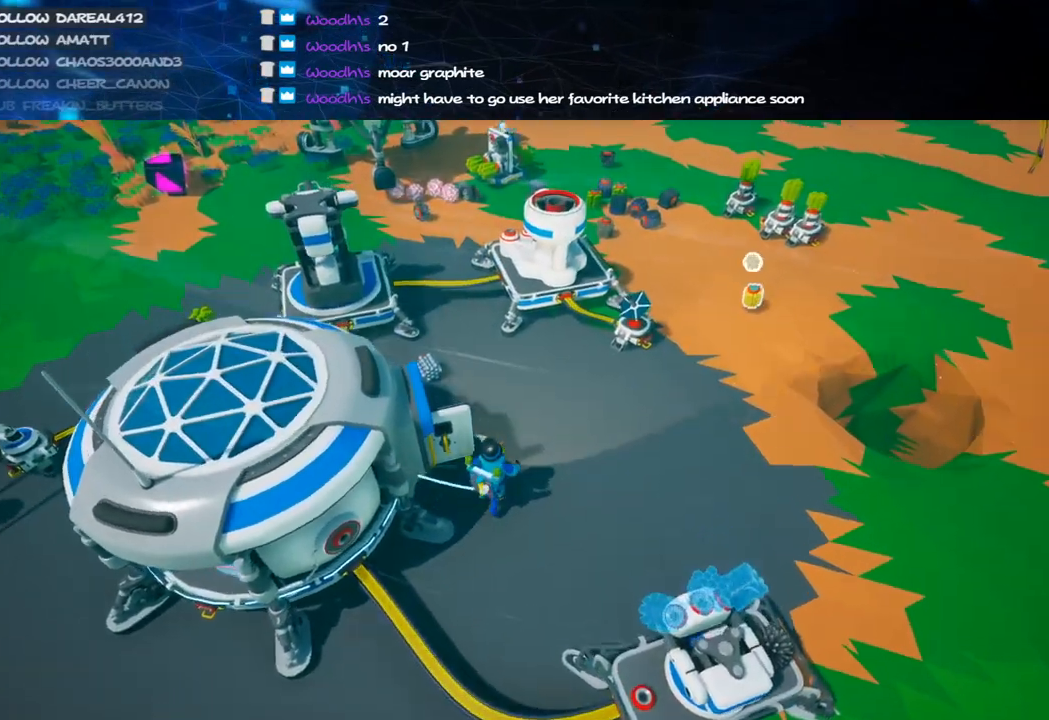
Gameplay with keyboard and mouse; each line is a JSON object with the keys and mouse buttons held at the frame after it. "events" lists presses ("down") and releases ("up") of "a", "alt", "b", "c", "ctrl", "d", "e", "f", "g", "q", "r", "s", "shift", "space", "t", "tab", "v", "w", "x", "z", "mouse_left", "mouse_wheel", "mouse_right", "mouse_mb4" and "mouse_mb5" between this image and that frame as [ms after this image, input, new state], when the widget could be followed in between. "mouse_left", "mouse_wheel", "mouse_right", "mouse_mb4", "mouse_mb5" = the "left", "wheel", "right", "mb4", "mb5" buttons of the "mouse" list. No other keys are recorded. "wheel" means that the mouse wheel is clicked or scrolled. Mouse movement is not recorded.
{"keys": [], "mouse": [], "events": [[20, "mouse_right", "up"], [40, "shift", "up"], [240, "w", "up"]]}
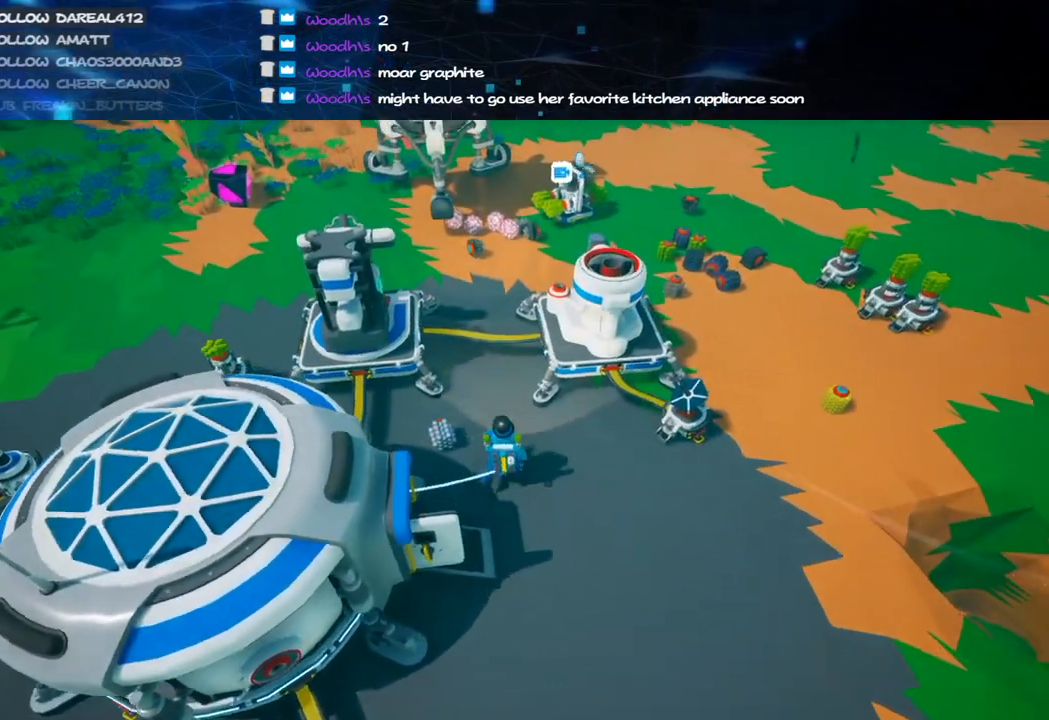
{"keys": [], "mouse": ["left"], "events": [[140, "mouse_left", "down"], [220, "mouse_left", "up"], [460, "mouse_left", "down"]]}
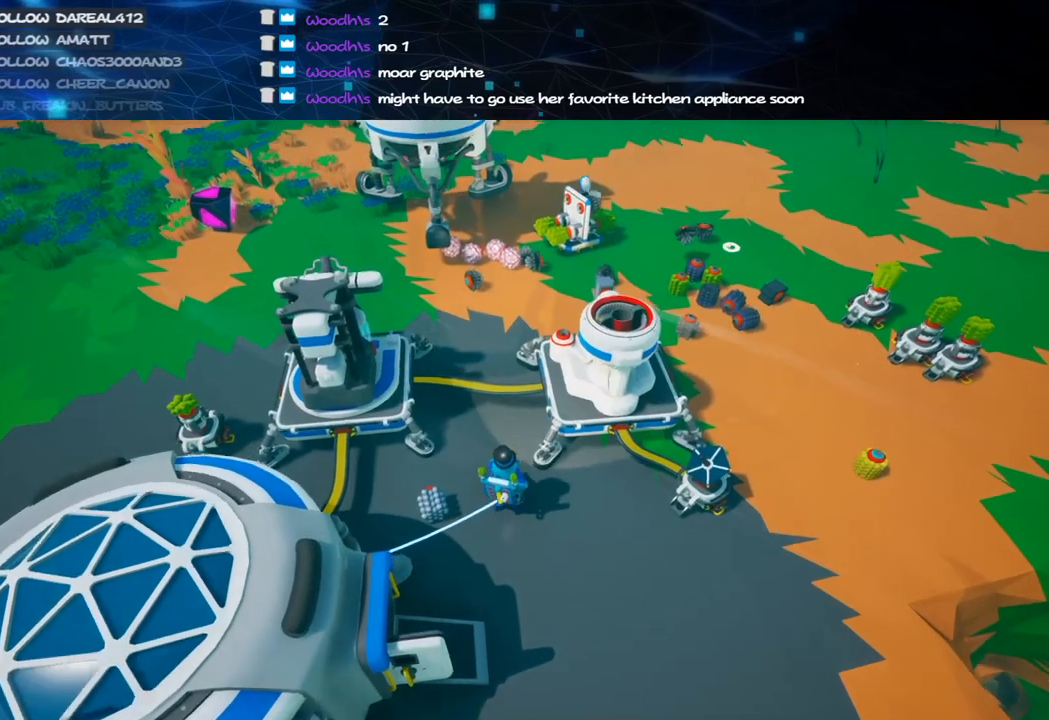
{"keys": [], "mouse": [], "events": [[20, "w", "down"], [40, "mouse_left", "up"], [160, "w", "up"]]}
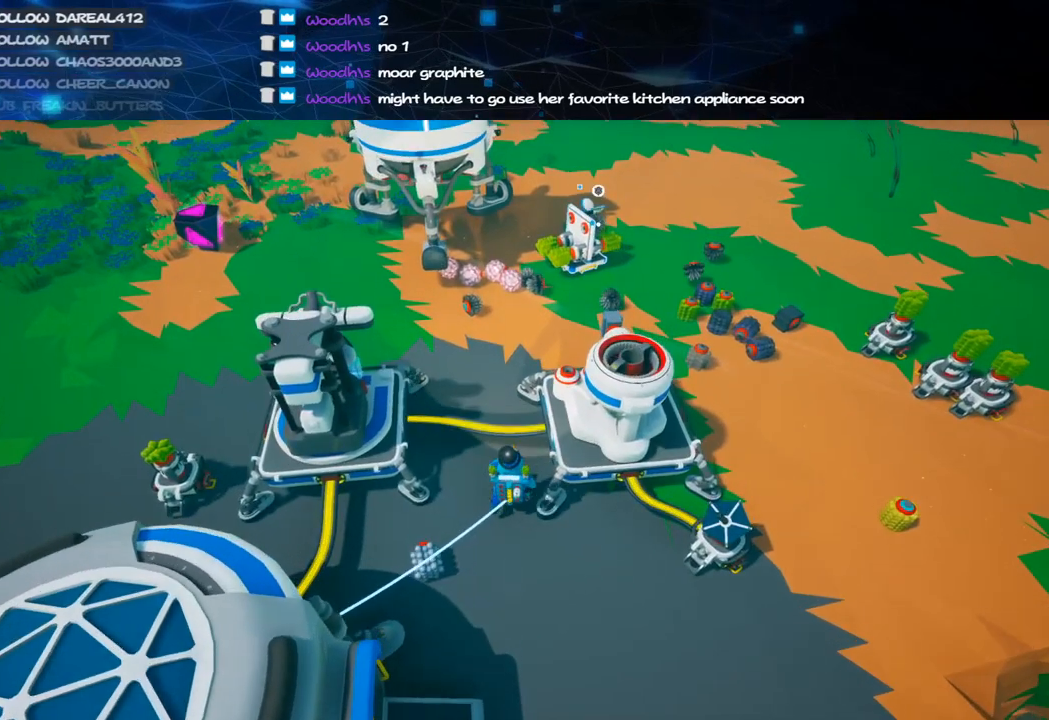
{"keys": [], "mouse": ["left"], "events": [[20, "mouse_left", "down"], [100, "mouse_left", "up"], [240, "mouse_left", "down"]]}
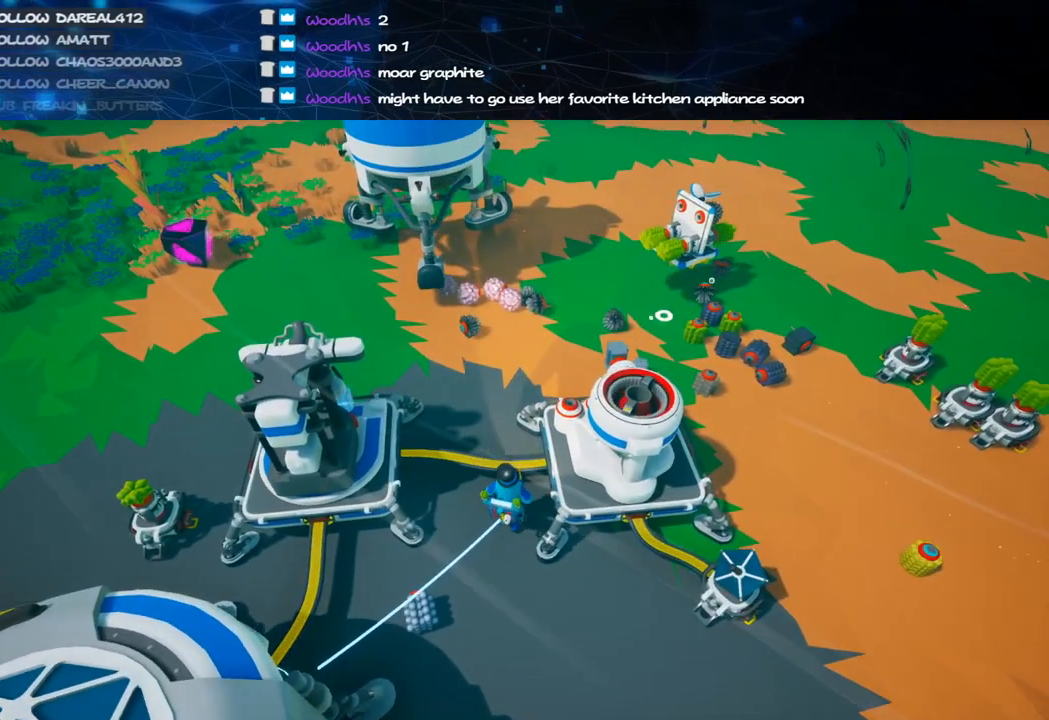
{"keys": [], "mouse": ["left"], "events": [[60, "mouse_left", "up"], [440, "mouse_left", "down"]]}
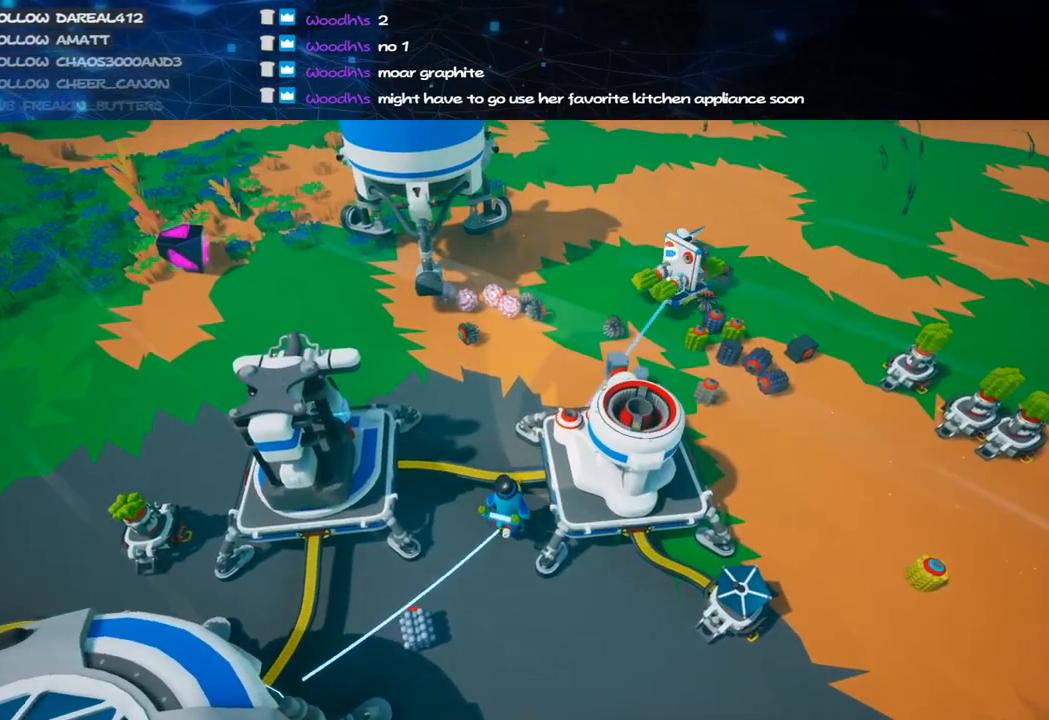
{"keys": [], "mouse": ["left"], "events": [[60, "mouse_left", "up"], [440, "mouse_left", "down"]]}
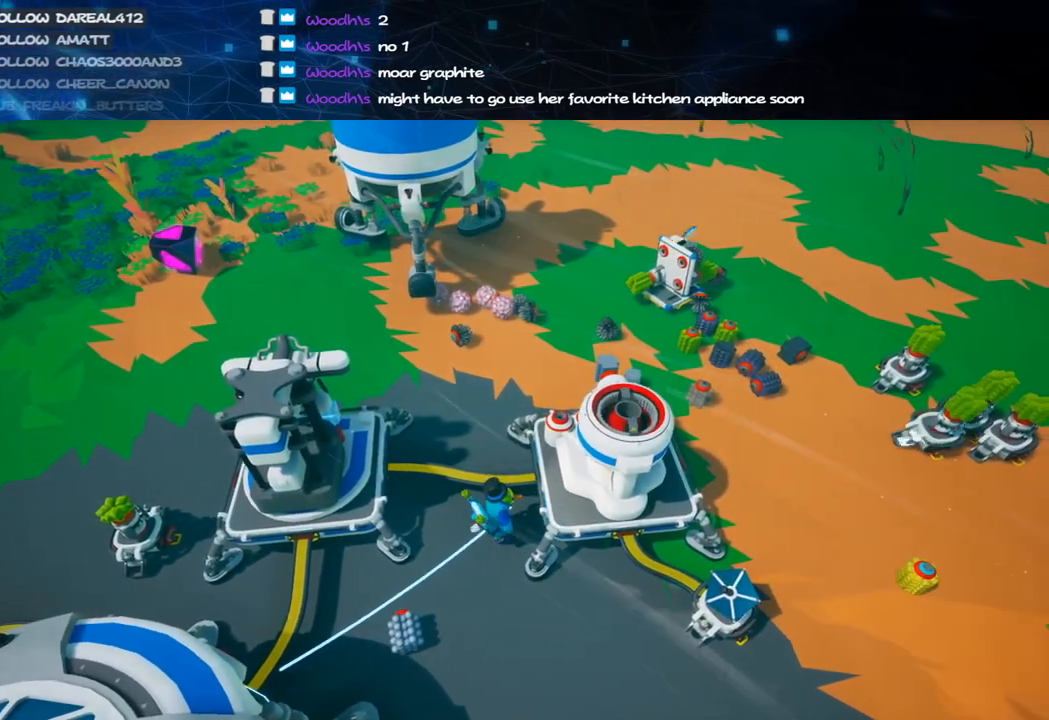
{"keys": [], "mouse": [], "events": [[20, "mouse_left", "up"]]}
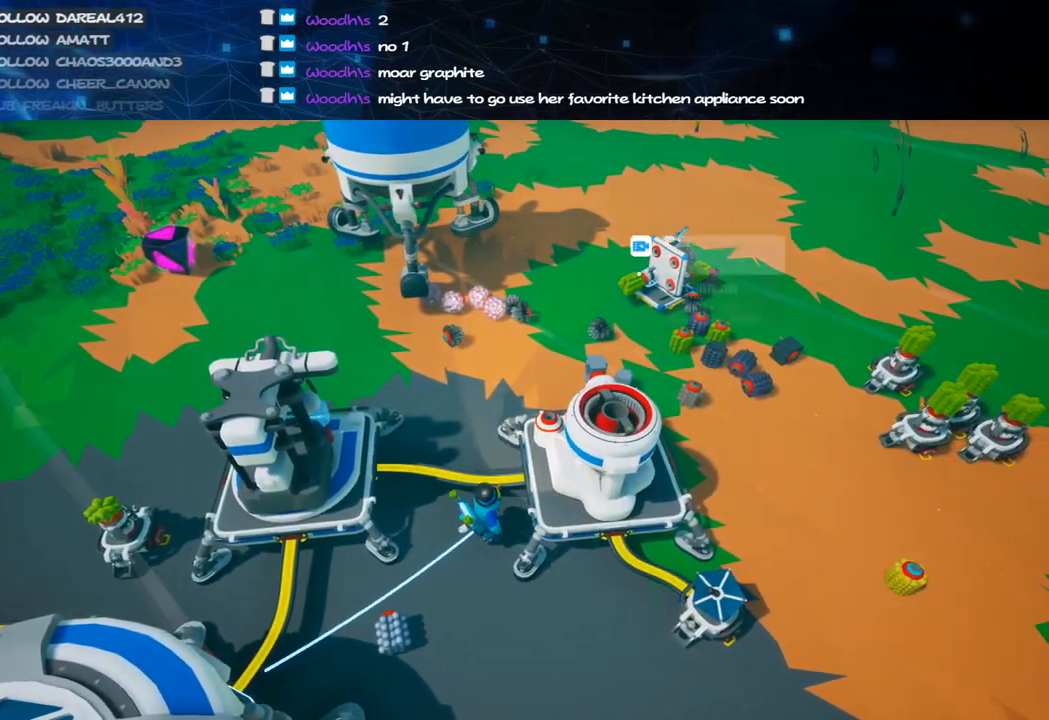
{"keys": [], "mouse": [], "events": [[60, "mouse_left", "down"], [140, "mouse_left", "up"], [360, "mouse_left", "down"], [420, "mouse_left", "up"]]}
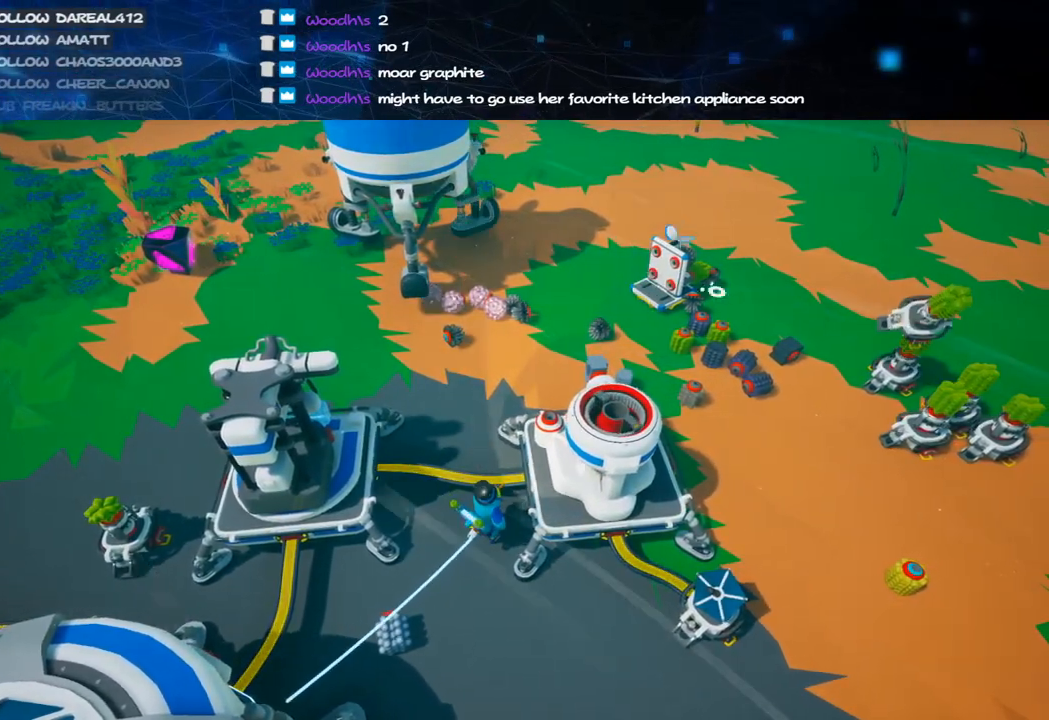
{"keys": [], "mouse": ["left"], "events": [[440, "mouse_left", "down"]]}
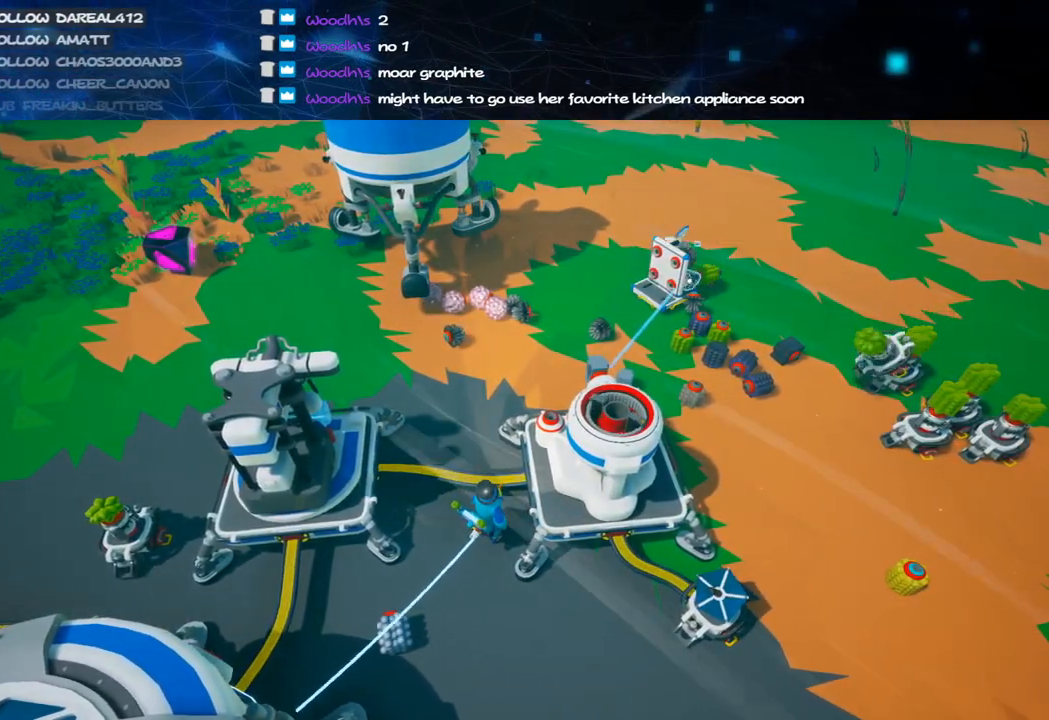
{"keys": [], "mouse": [], "events": [[40, "mouse_left", "up"], [300, "mouse_left", "down"], [340, "mouse_left", "up"]]}
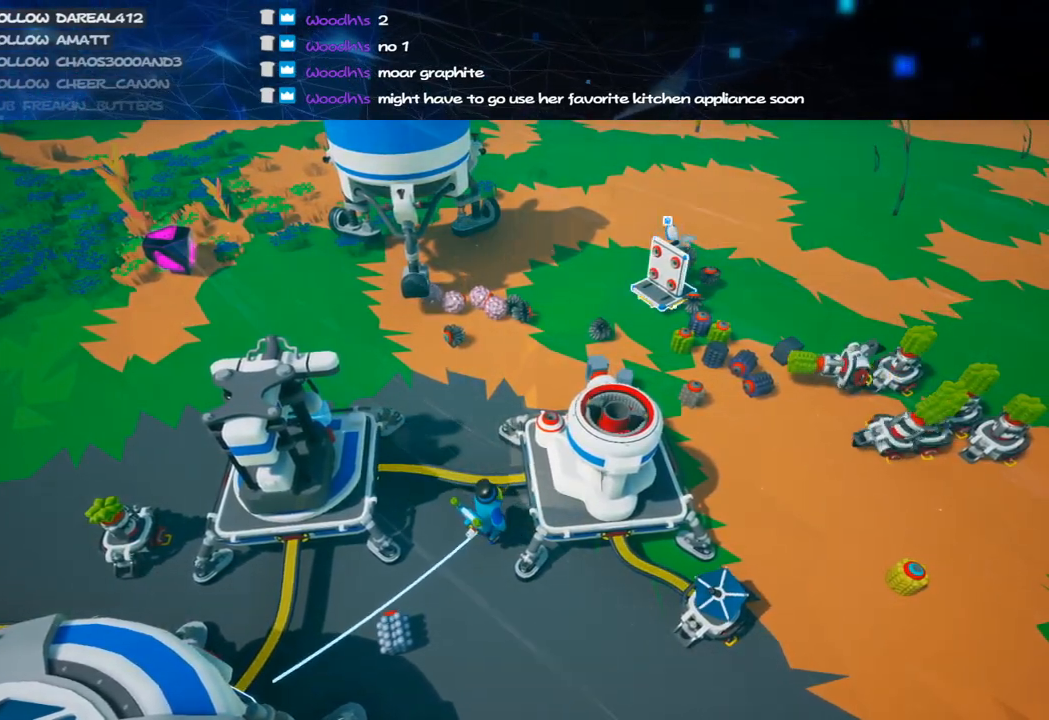
{"keys": [], "mouse": ["left"], "events": [[140, "mouse_left", "down"], [220, "mouse_left", "up"], [500, "mouse_left", "down"]]}
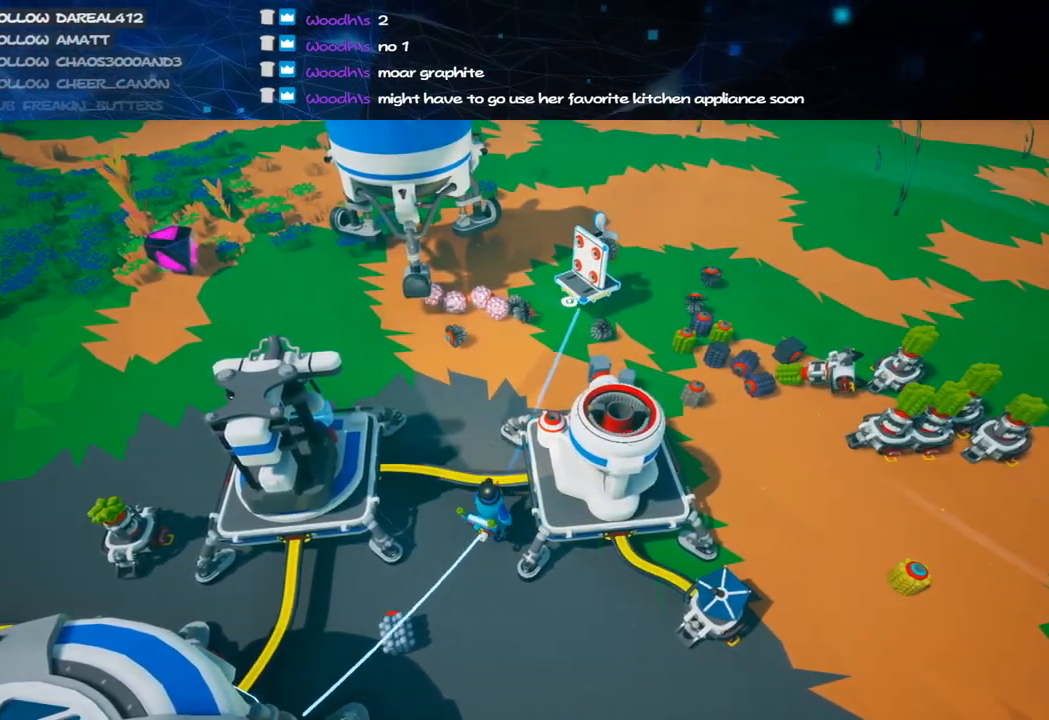
{"keys": [], "mouse": [], "events": [[20, "mouse_left", "up"]]}
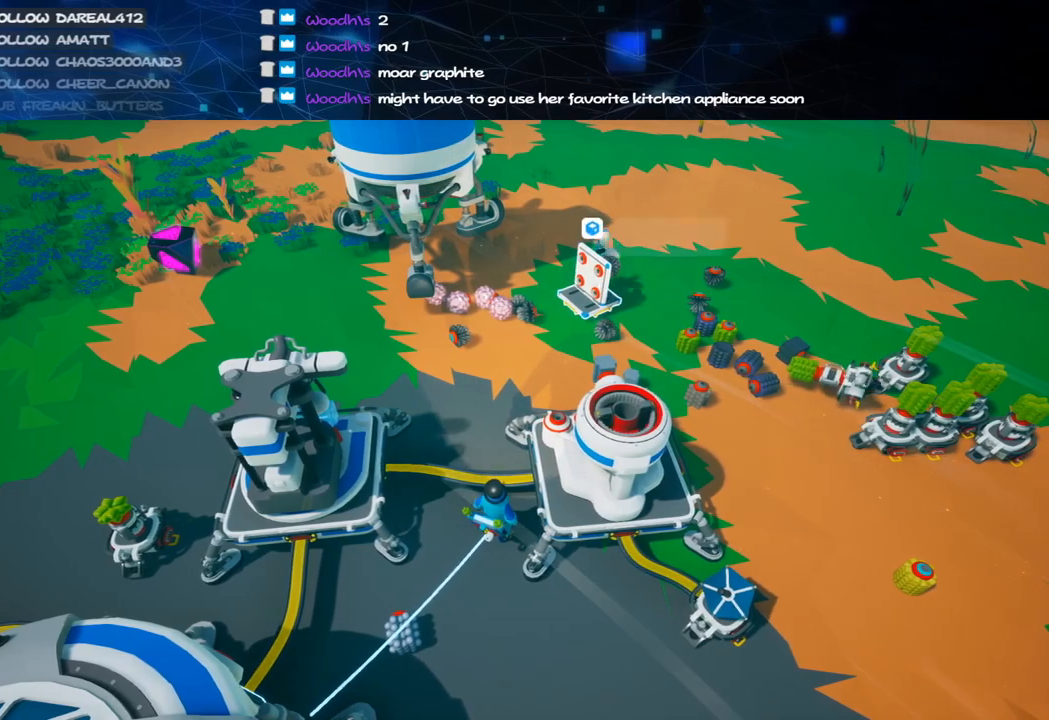
{"keys": [], "mouse": [], "events": [[420, "mouse_left", "down"], [480, "mouse_left", "up"]]}
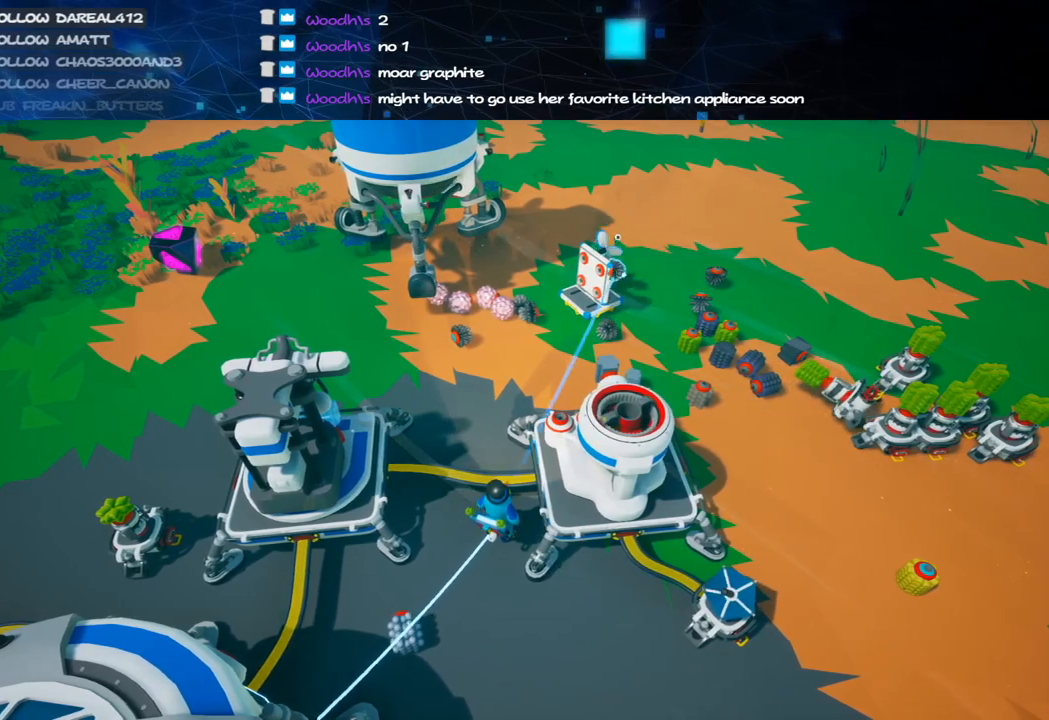
{"keys": ["d"], "mouse": [], "events": [[160, "mouse_left", "down"], [240, "mouse_left", "up"], [280, "mouse_right", "down"], [300, "w", "down"], [440, "d", "down"], [460, "w", "up"], [480, "mouse_right", "up"]]}
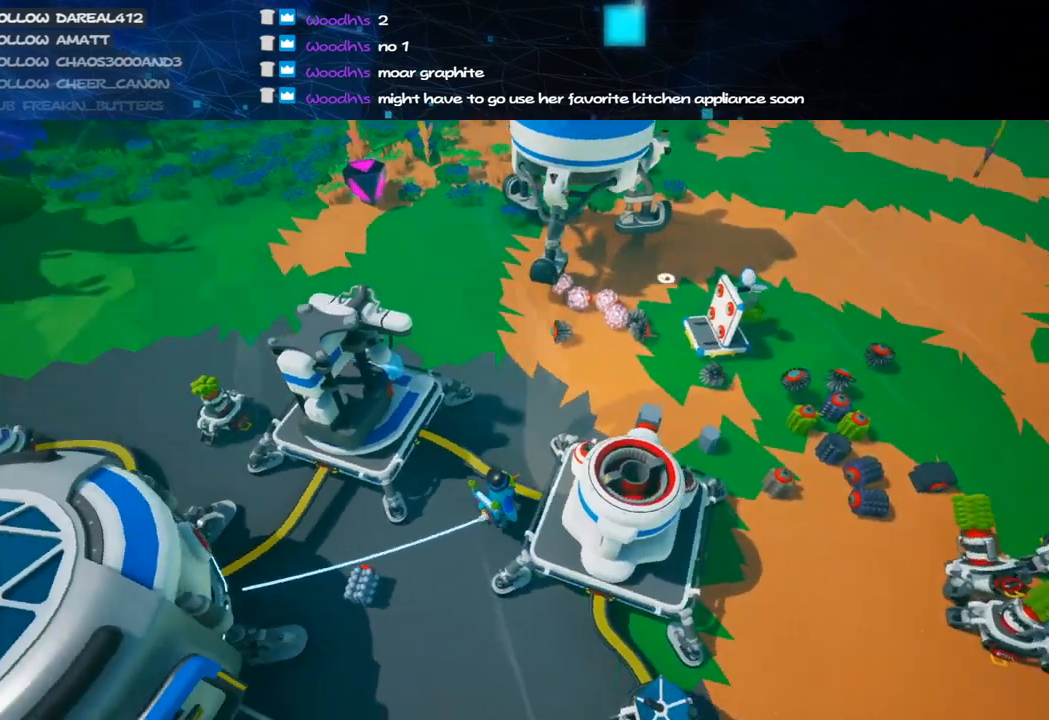
{"keys": ["a", "s"], "mouse": [], "events": [[20, "d", "up"], [420, "a", "down"], [480, "s", "down"]]}
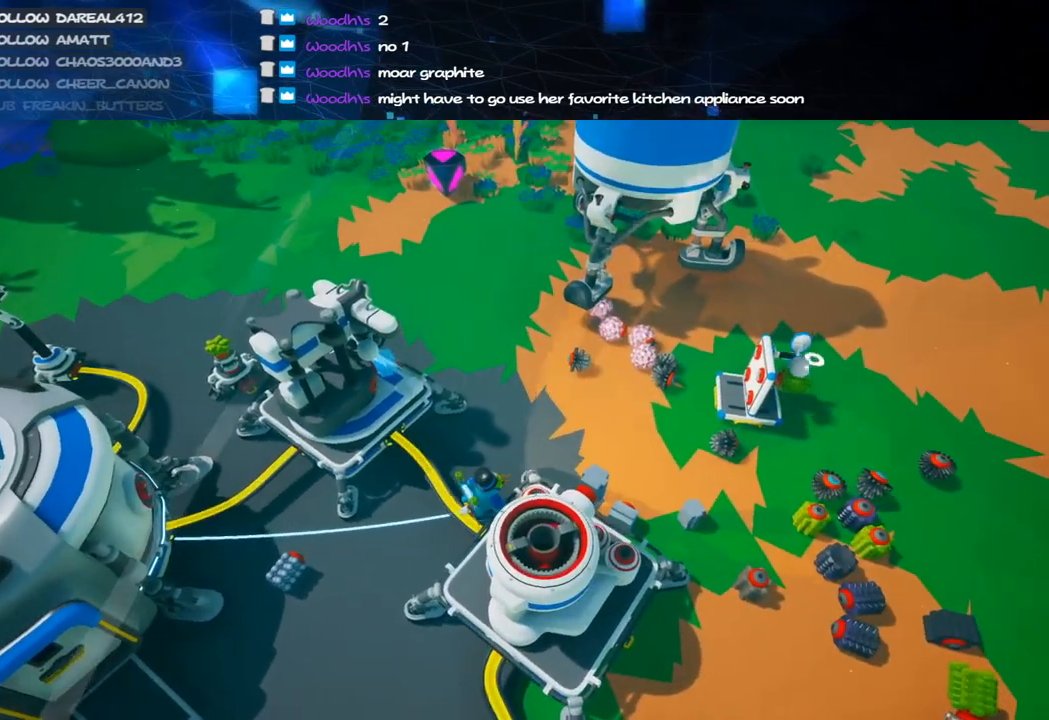
{"keys": ["w"], "mouse": ["right"], "events": [[20, "mouse_left", "down"], [80, "mouse_right", "down"], [220, "mouse_left", "up"], [260, "a", "up"], [280, "mouse_right", "up"], [300, "s", "up"], [360, "d", "down"], [420, "w", "down"], [480, "mouse_right", "down"], [500, "d", "up"]]}
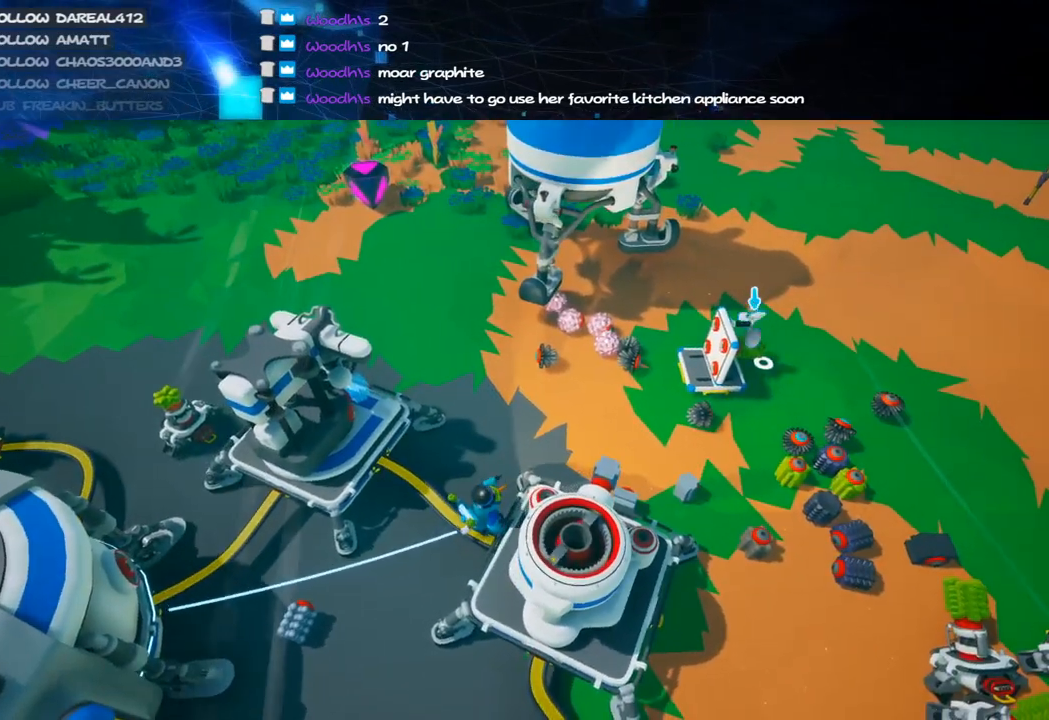
{"keys": [], "mouse": [], "events": [[40, "w", "up"], [120, "mouse_right", "up"]]}
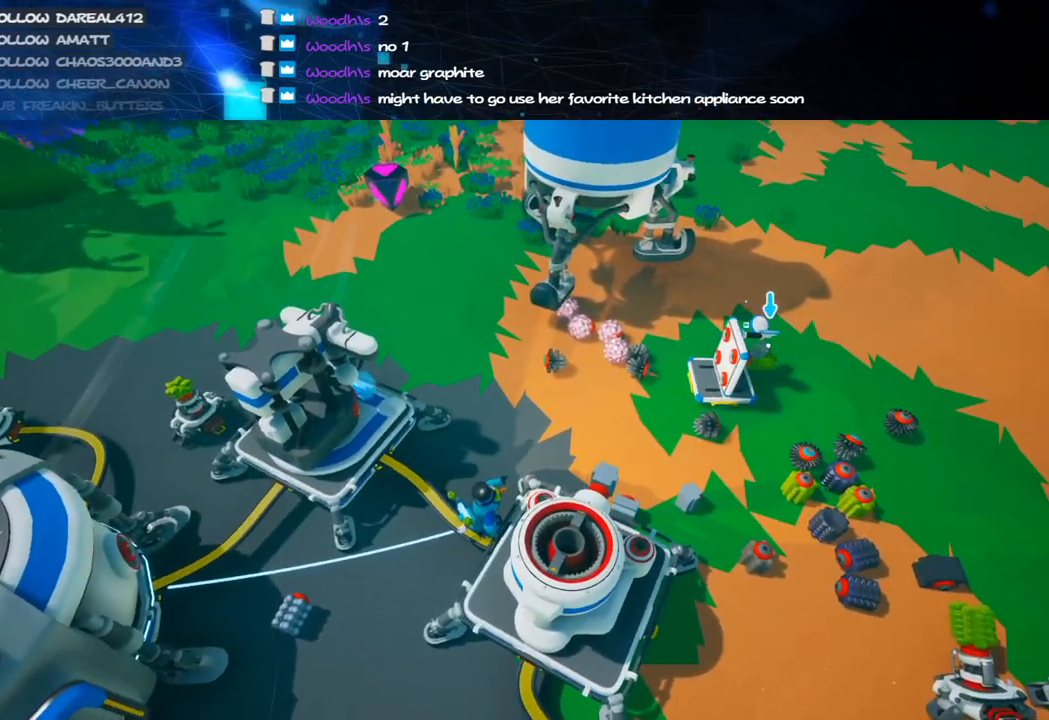
{"keys": ["s"], "mouse": [], "events": [[160, "mouse_left", "down"], [240, "mouse_right", "down"], [260, "a", "down"], [280, "s", "down"], [420, "mouse_left", "up"], [500, "a", "up"], [500, "mouse_right", "up"]]}
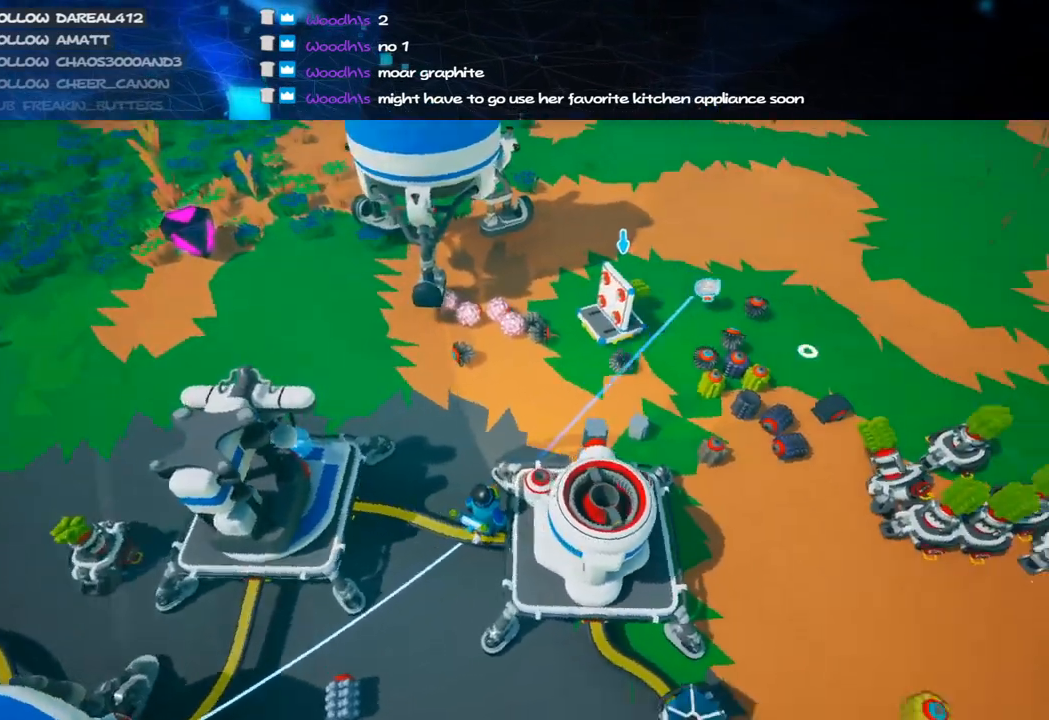
{"keys": ["d"], "mouse": [], "events": [[20, "d", "down"], [180, "a", "down"], [180, "d", "up"], [260, "mouse_right", "down"], [380, "a", "up"], [420, "mouse_right", "up"], [440, "d", "down"], [480, "s", "up"]]}
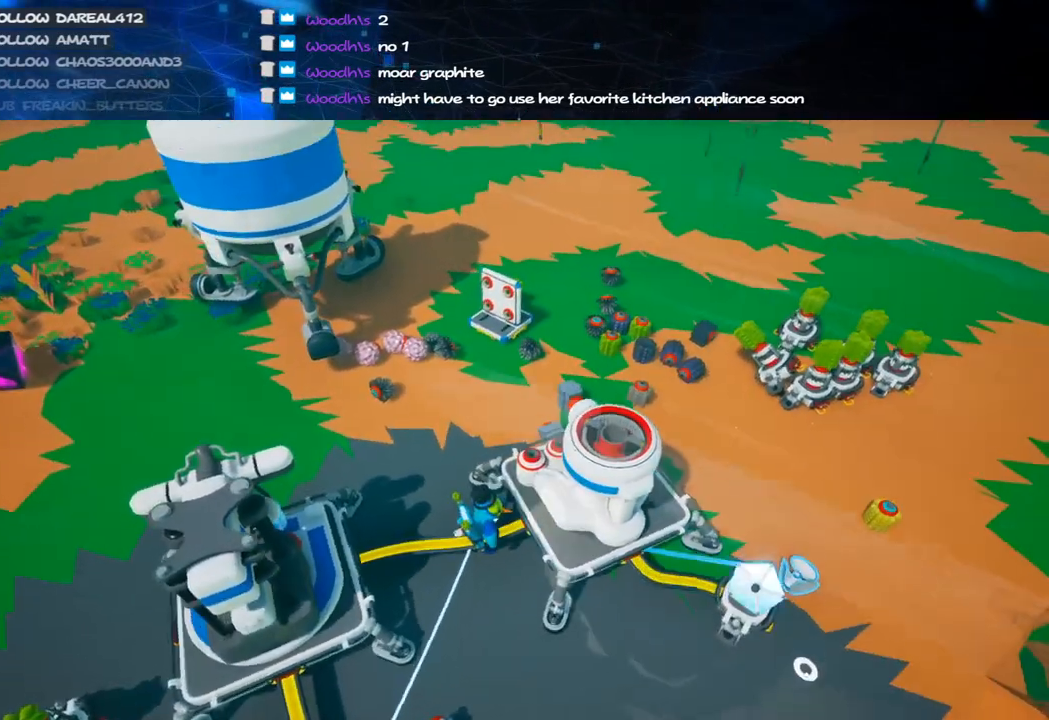
{"keys": [], "mouse": [], "events": [[20, "d", "up"], [220, "mouse_left", "down"], [320, "mouse_left", "up"]]}
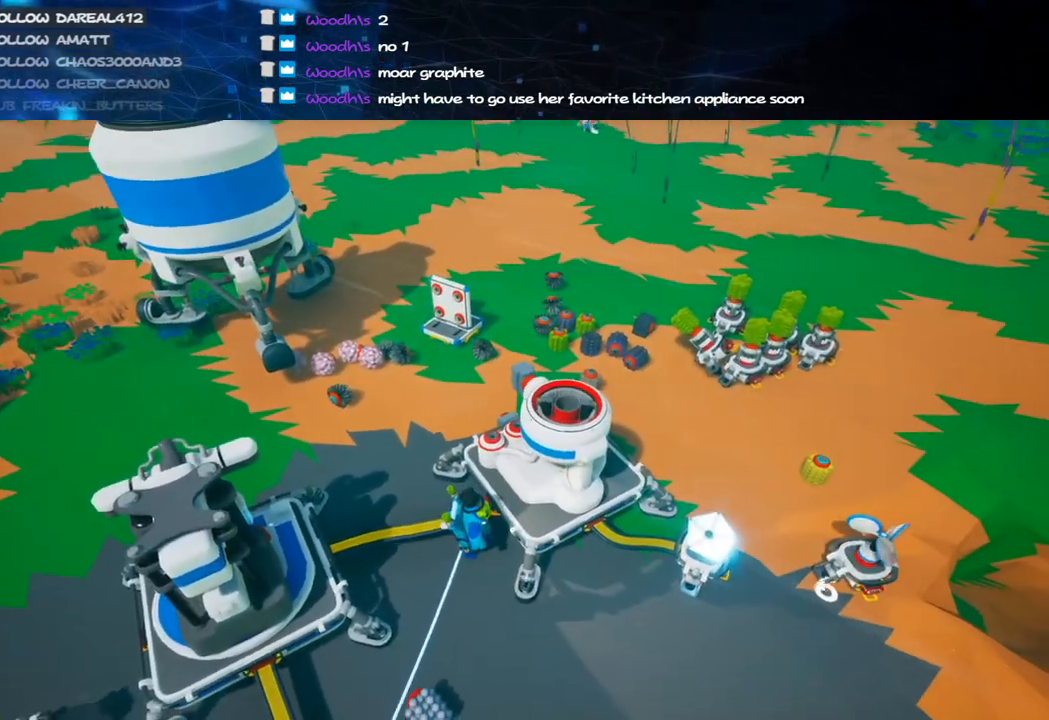
{"keys": [], "mouse": ["left"], "events": [[440, "mouse_left", "down"]]}
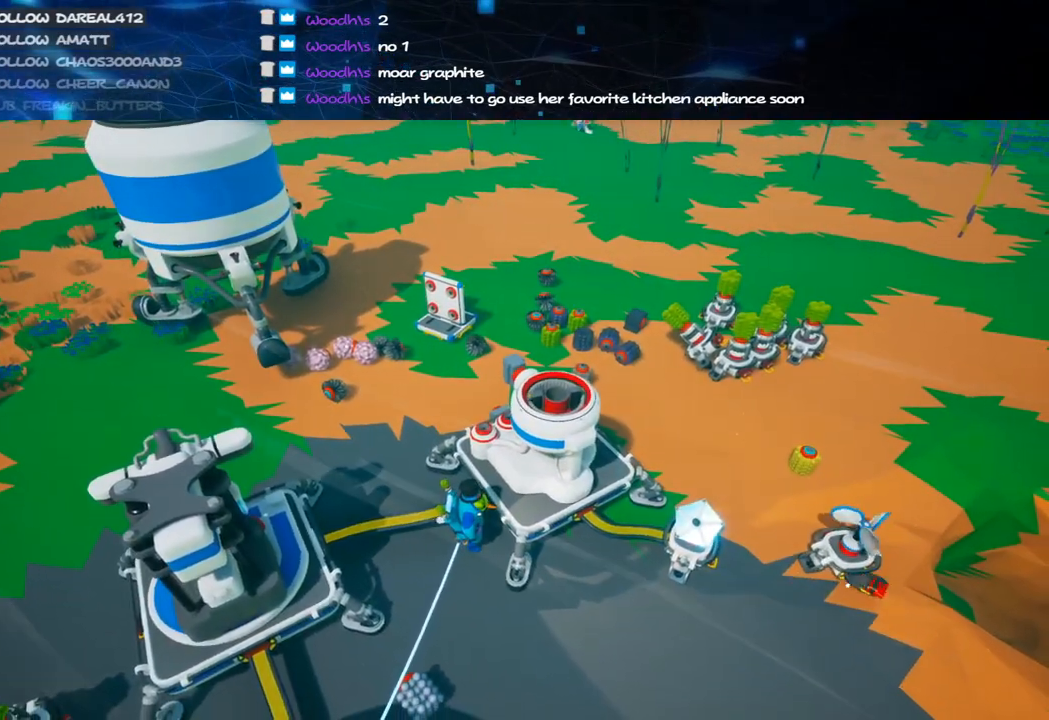
{"keys": ["w"], "mouse": ["right"], "events": [[20, "mouse_left", "up"], [320, "mouse_left", "down"], [380, "a", "down"], [380, "mouse_right", "down"], [380, "w", "down"], [460, "a", "up"], [460, "mouse_left", "up"]]}
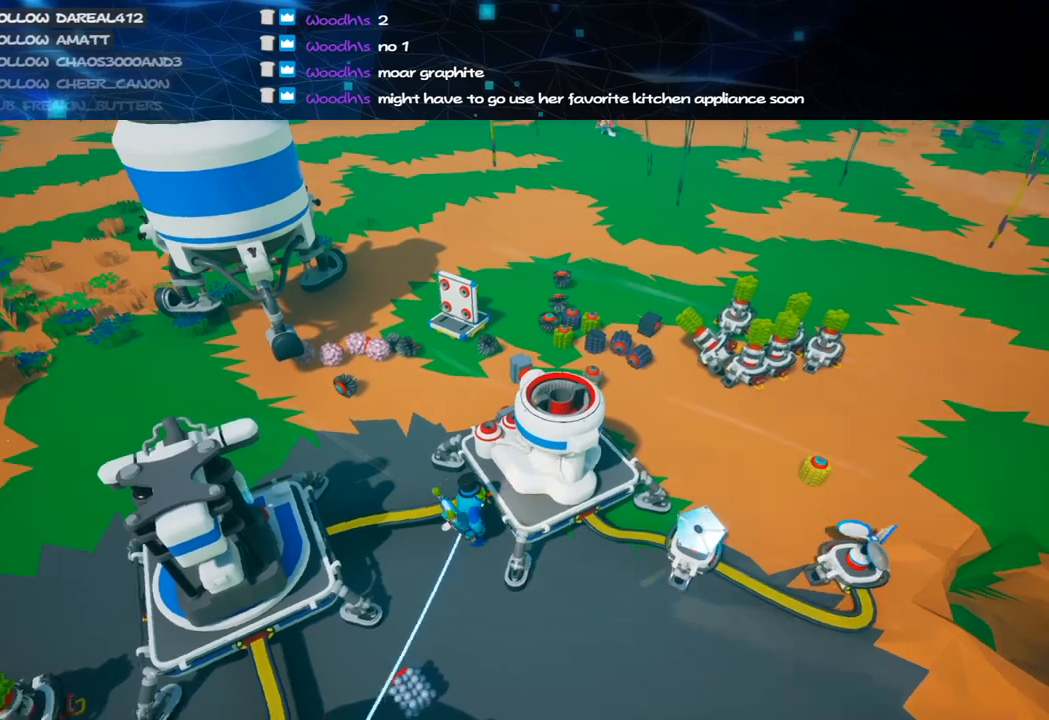
{"keys": ["w"], "mouse": ["right"], "events": [[20, "shift", "down"], [100, "mouse_right", "up"], [140, "shift", "up"], [160, "w", "up"], [420, "d", "down"], [420, "w", "down"], [440, "mouse_right", "down"], [500, "d", "up"]]}
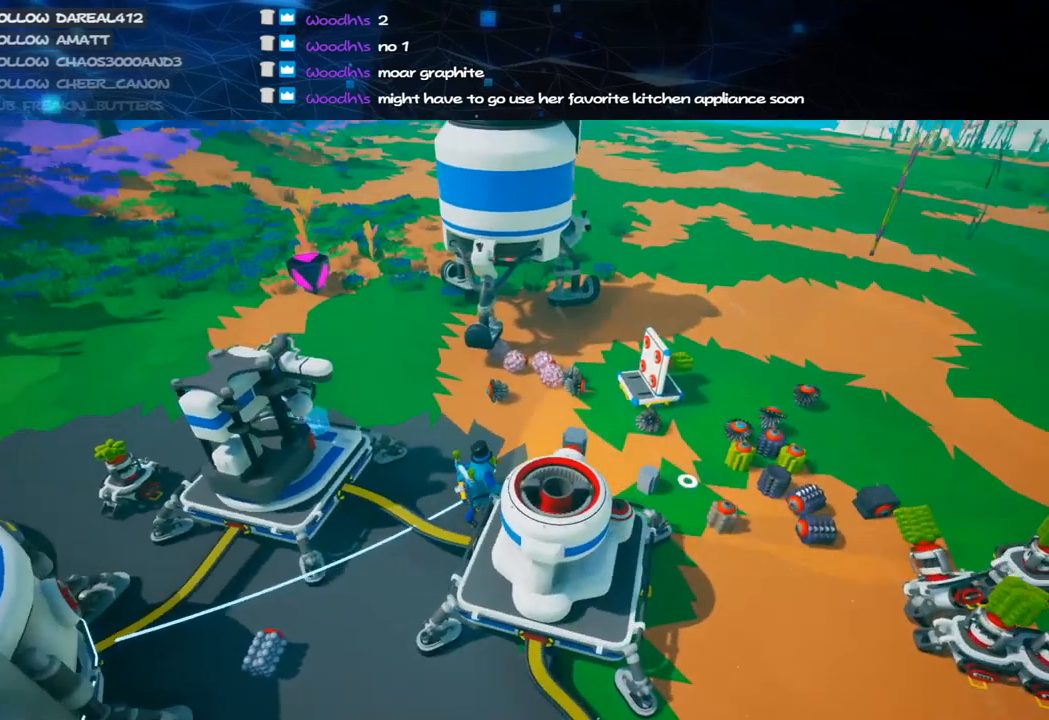
{"keys": [], "mouse": [], "events": [[20, "w", "up"], [120, "mouse_right", "up"], [260, "s", "down"], [400, "s", "up"]]}
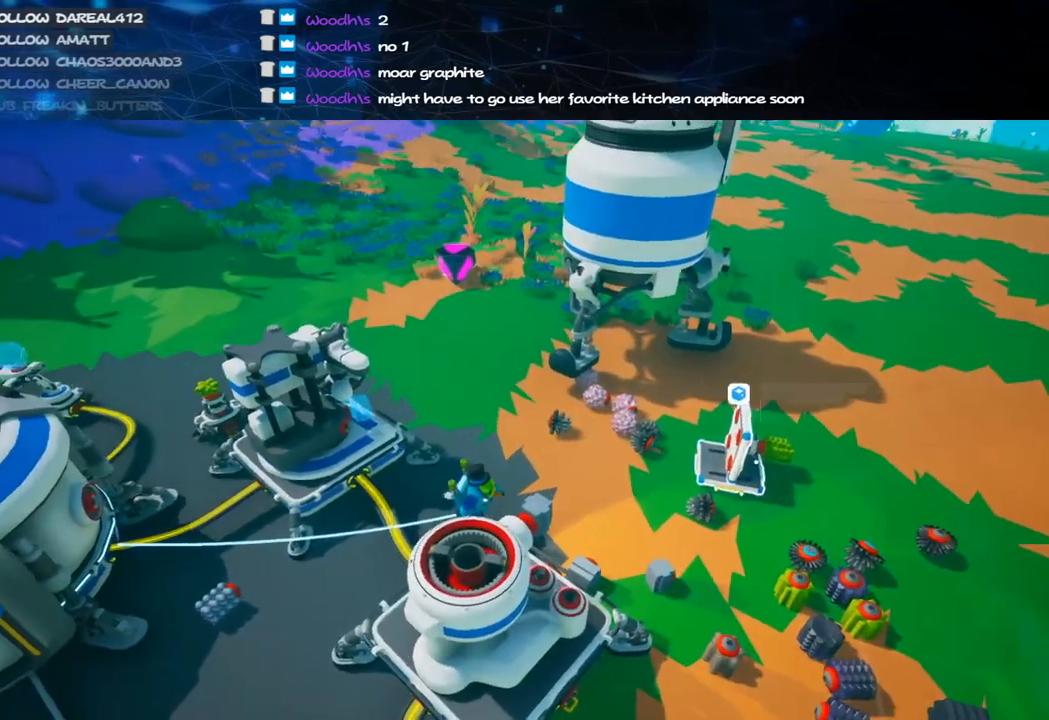
{"keys": [], "mouse": [], "events": [[340, "mouse_left", "down"], [400, "mouse_left", "up"]]}
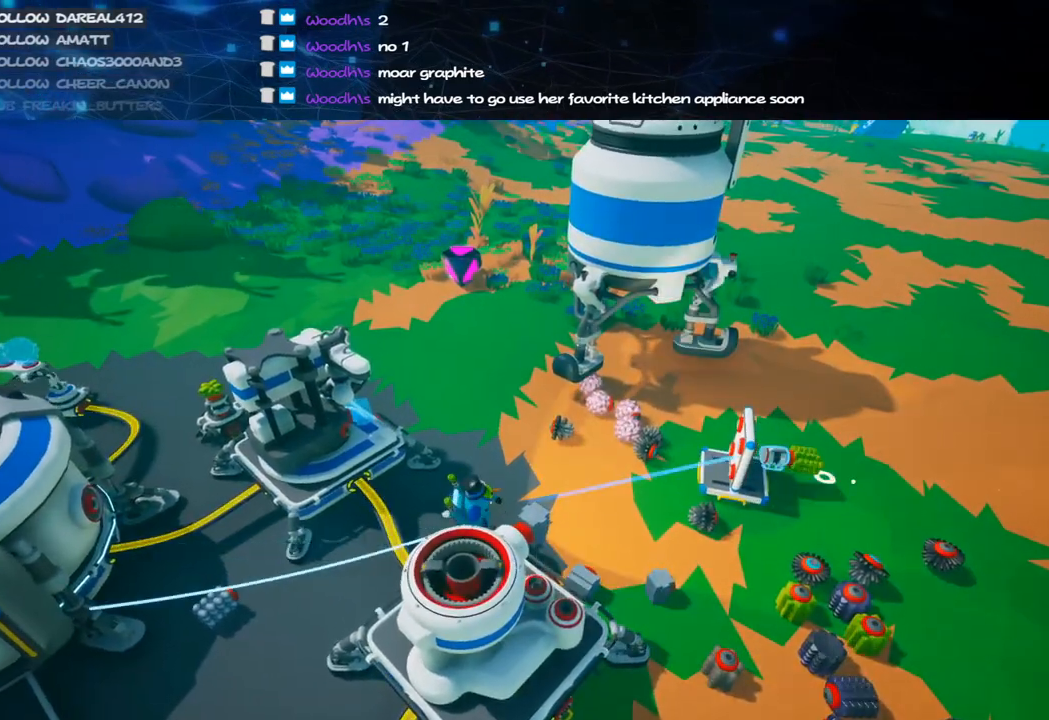
{"keys": ["a", "w"], "mouse": [], "events": [[100, "mouse_left", "down"], [180, "mouse_left", "up"], [200, "w", "down"], [360, "mouse_left", "down"], [440, "a", "down"], [480, "mouse_left", "up"]]}
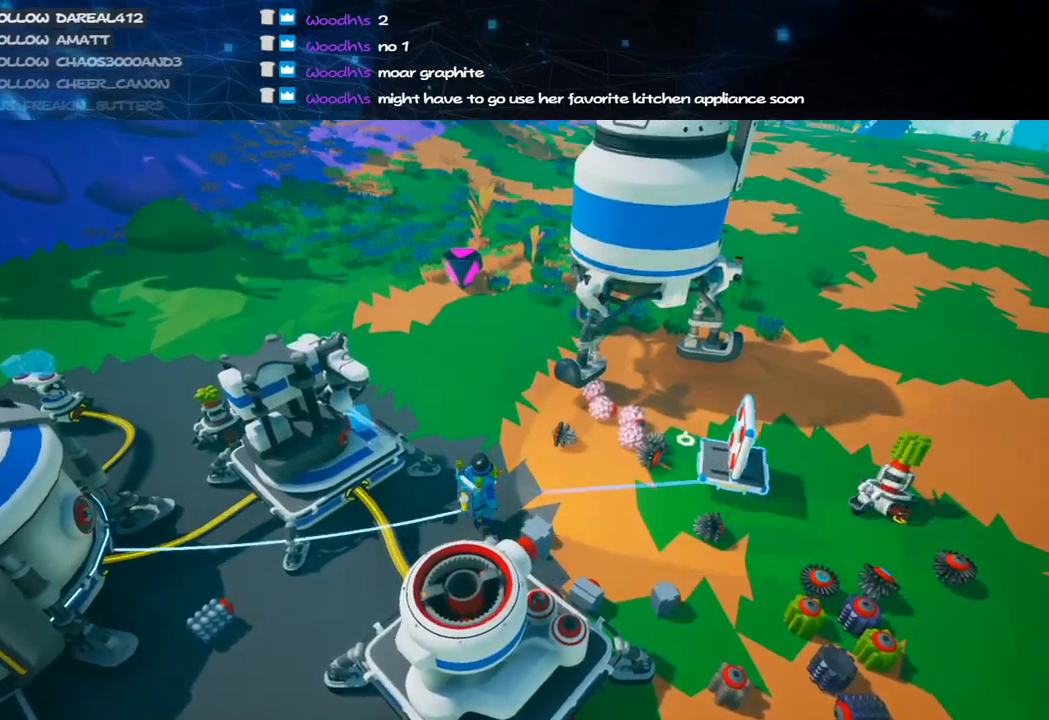
{"keys": ["w"], "mouse": [], "events": [[20, "a", "up"]]}
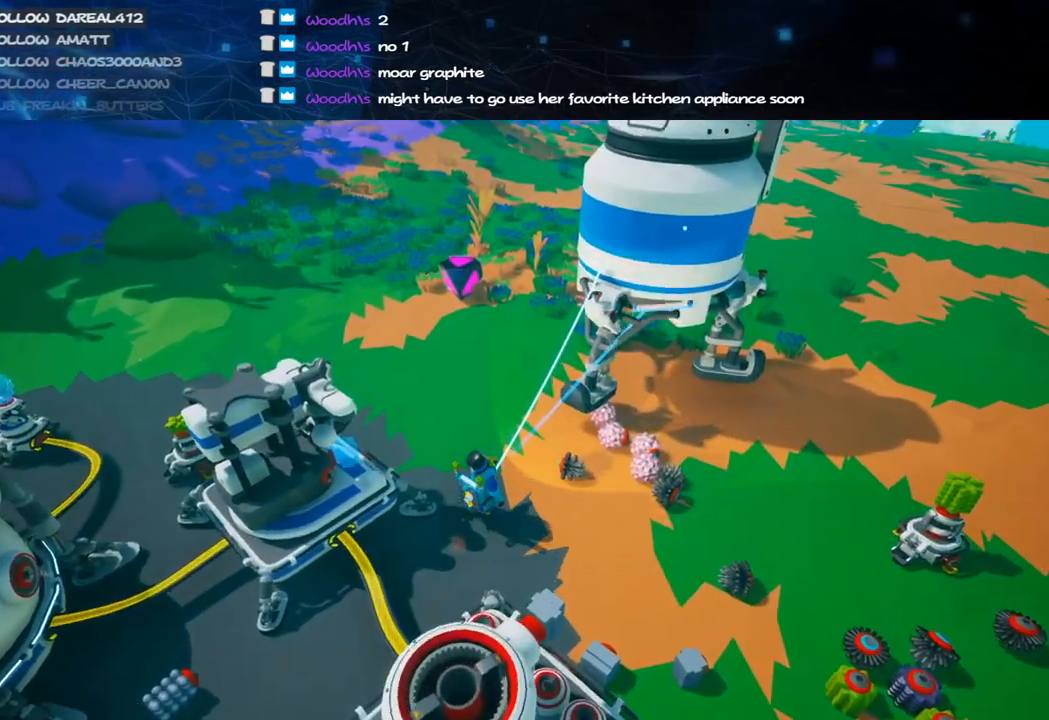
{"keys": ["a", "w"], "mouse": ["right"], "events": [[120, "d", "down"], [180, "mouse_left", "down"], [260, "mouse_right", "down"], [400, "d", "up"], [420, "mouse_left", "up"], [440, "a", "down"]]}